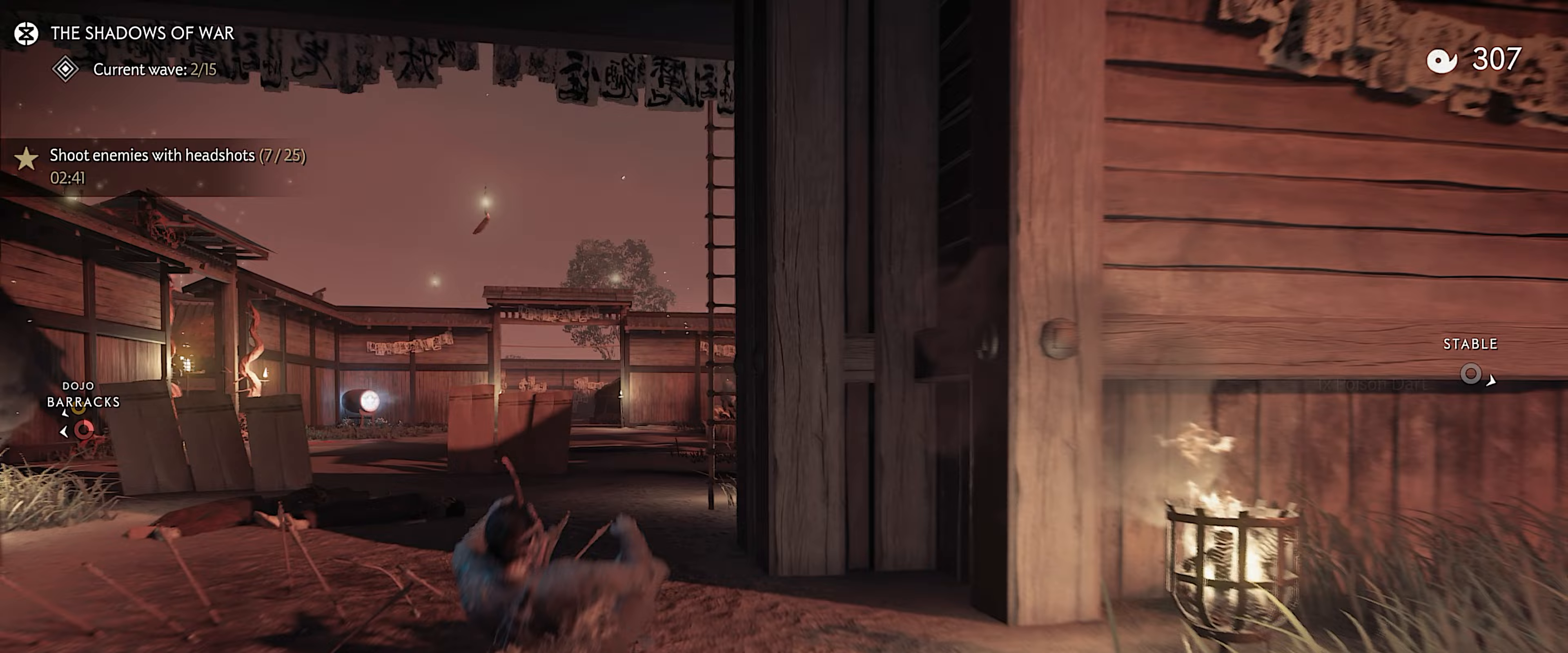
Gameplay with a controller (PlayStation layout); each line is a JSON object with the inputs held at the frame after it. "events" lists button and stick changes between this image and that frame as [ms after this image, input, new state], when the widget could be followed in between. Not read: TOUCHPAD.
{"buttons": [], "left_stick": "up", "right_stick": "center", "events": [[183, "L3", "down"], [250, "L3", "up"], [300, "L3", "down"], [400, "L3", "up"]]}
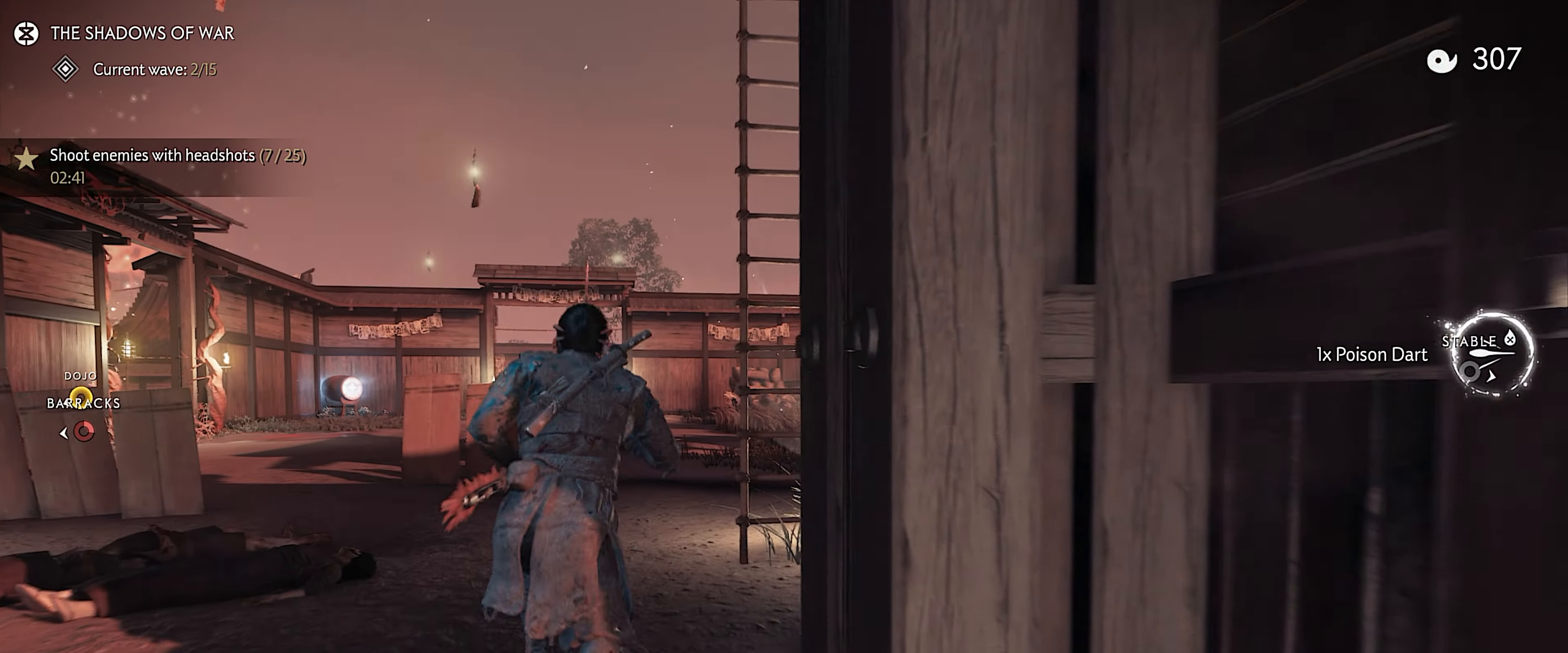
{"buttons": [], "left_stick": "up", "right_stick": "center", "events": []}
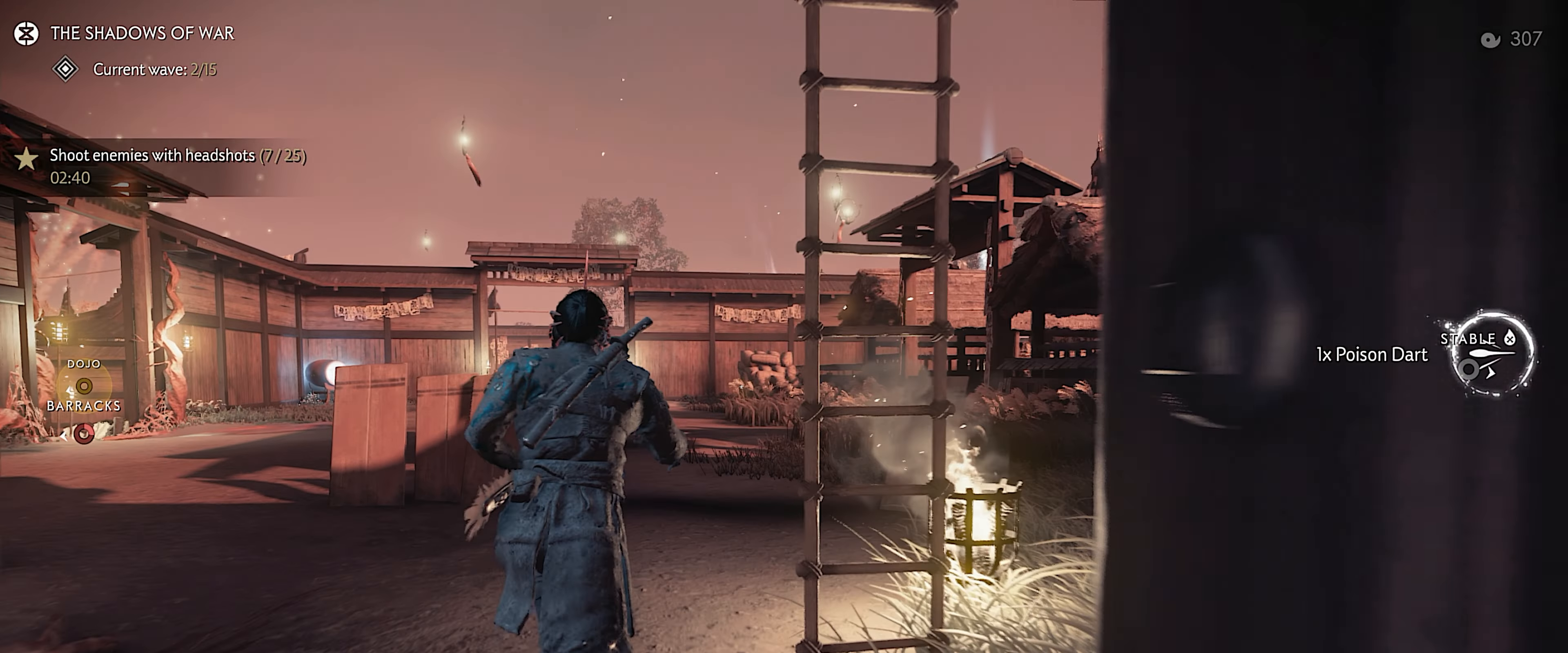
{"buttons": [], "left_stick": "up", "right_stick": "center", "events": []}
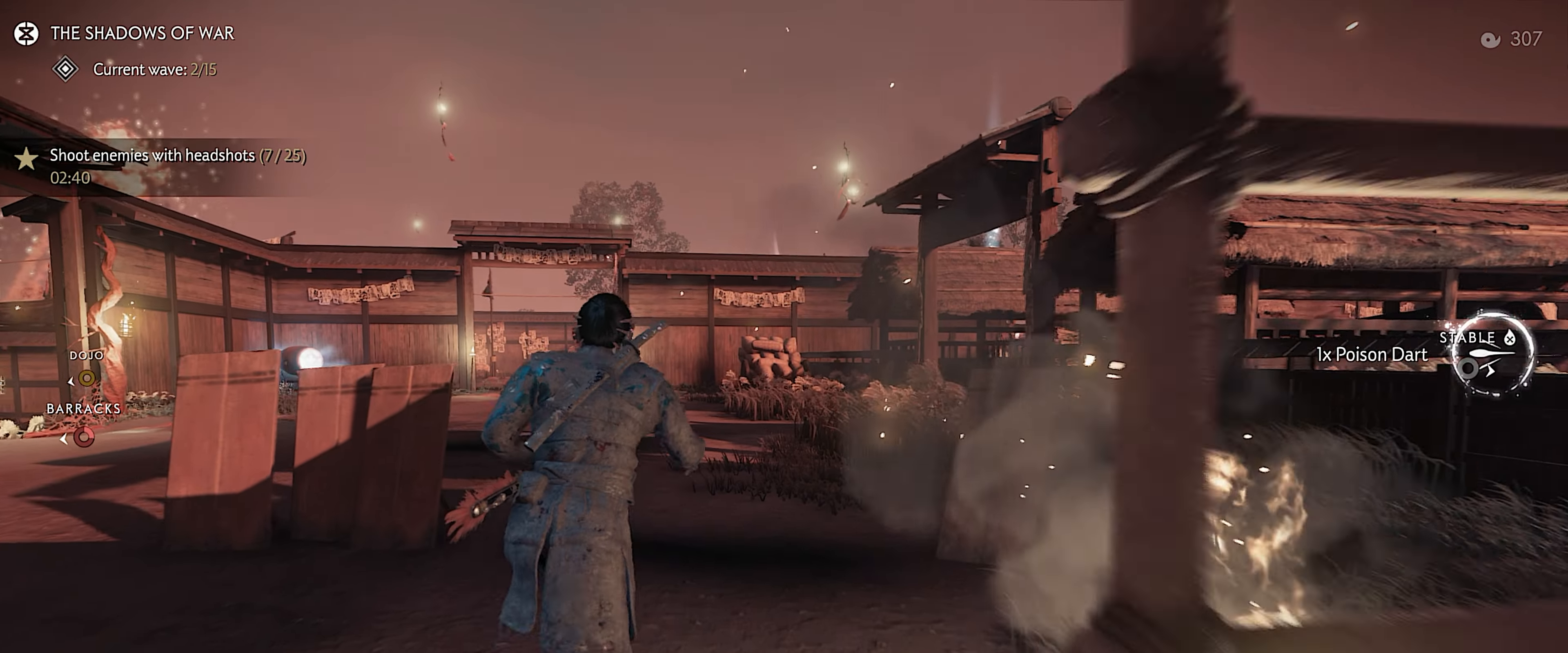
{"buttons": [], "left_stick": "up", "right_stick": "center", "events": [[150, "right_stick", "right"], [400, "right_stick", "center"]]}
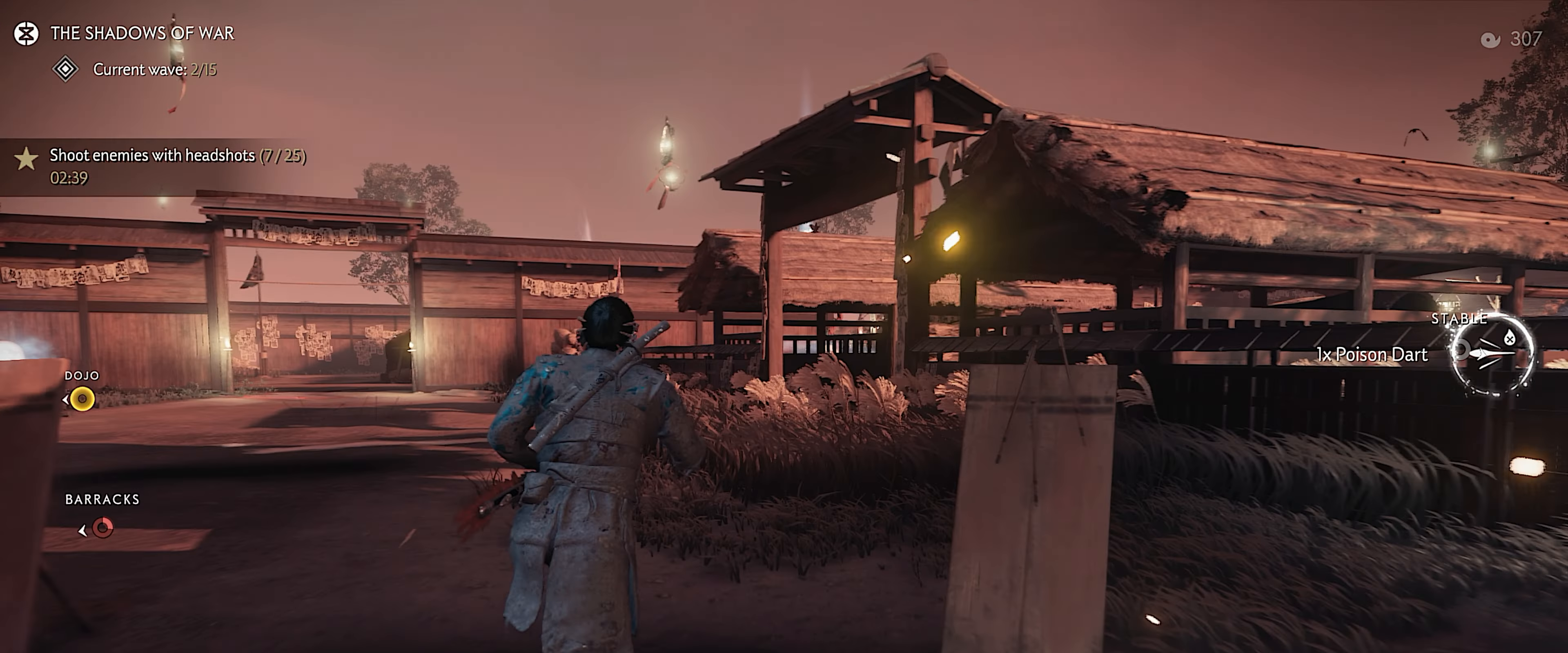
{"buttons": [], "left_stick": "up", "right_stick": "center", "events": []}
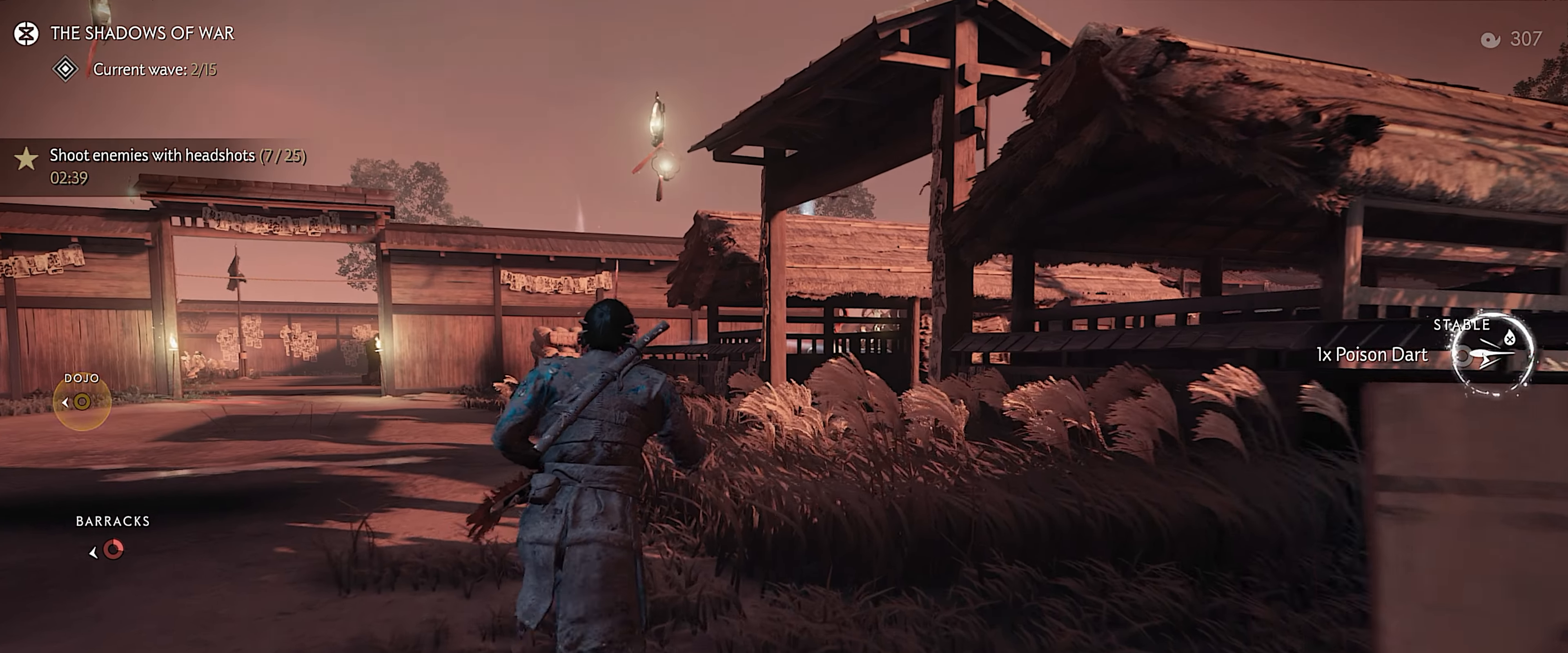
{"buttons": [], "left_stick": "up", "right_stick": "right", "events": [[417, "right_stick", "right"]]}
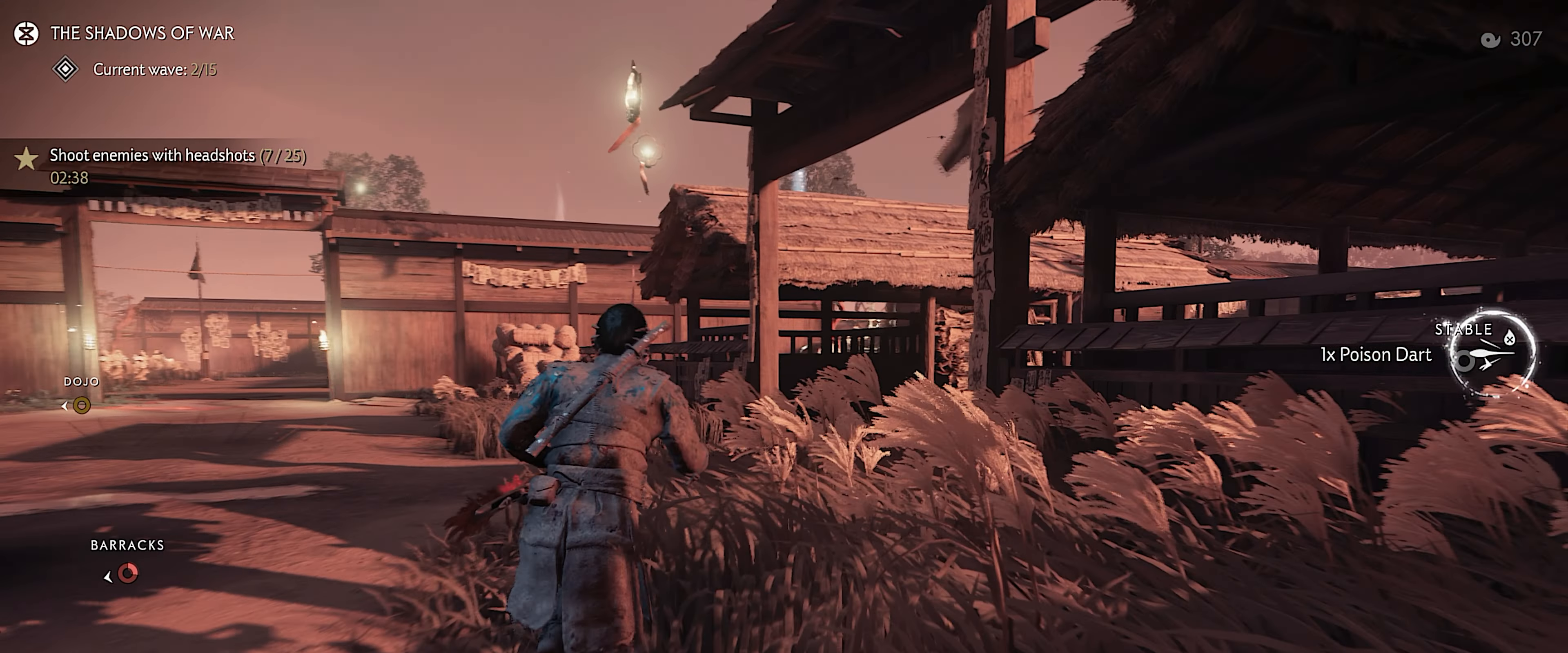
{"buttons": [], "left_stick": "up", "right_stick": "right", "events": [[133, "right_stick", "center"], [367, "right_stick", "right"]]}
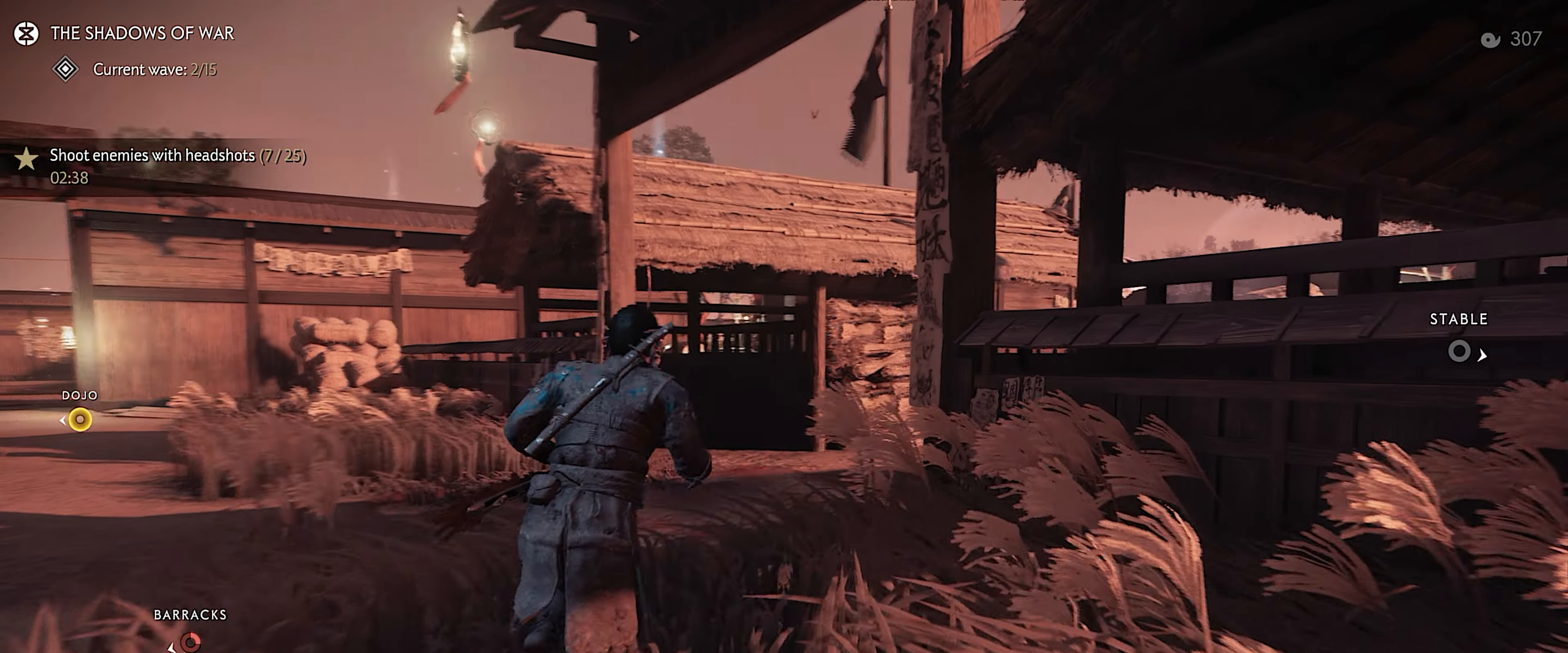
{"buttons": [], "left_stick": "up", "right_stick": "center", "events": [[200, "right_stick", "center"]]}
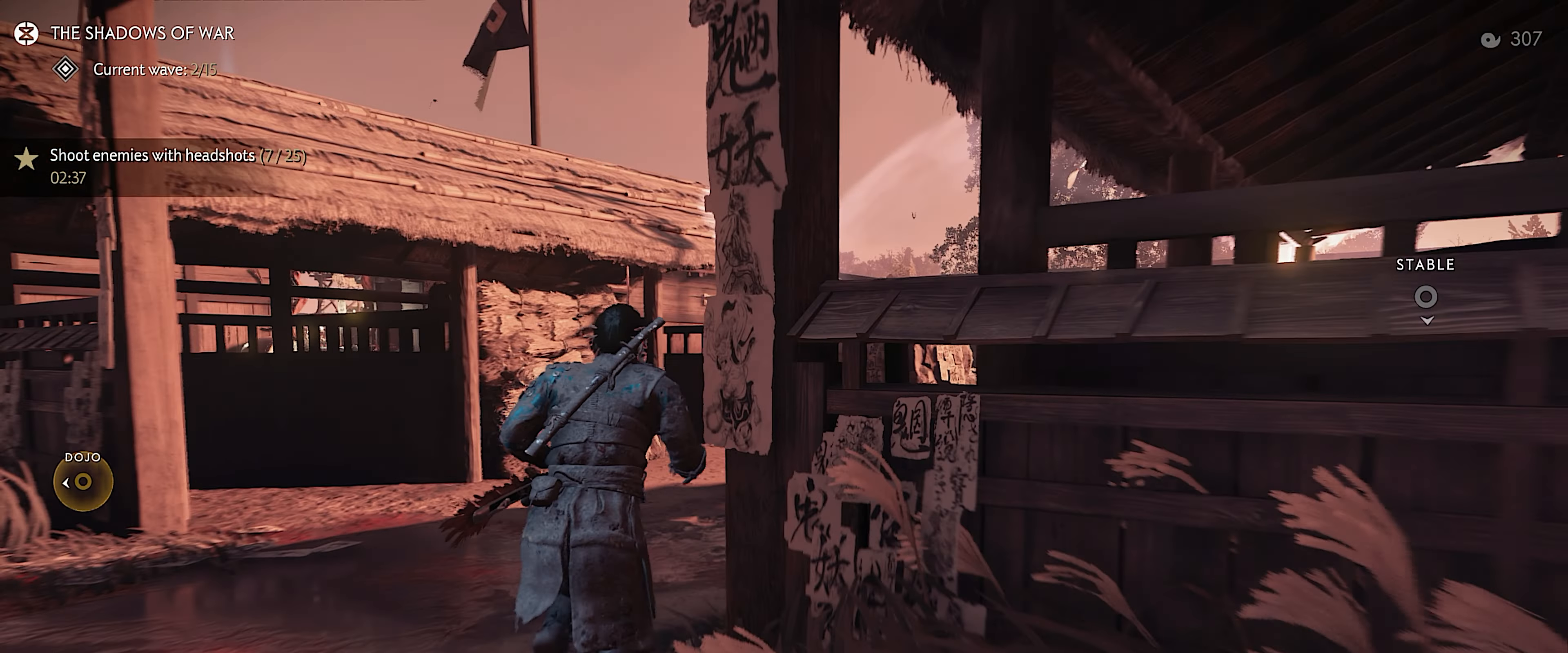
{"buttons": [], "left_stick": "up", "right_stick": "center", "events": []}
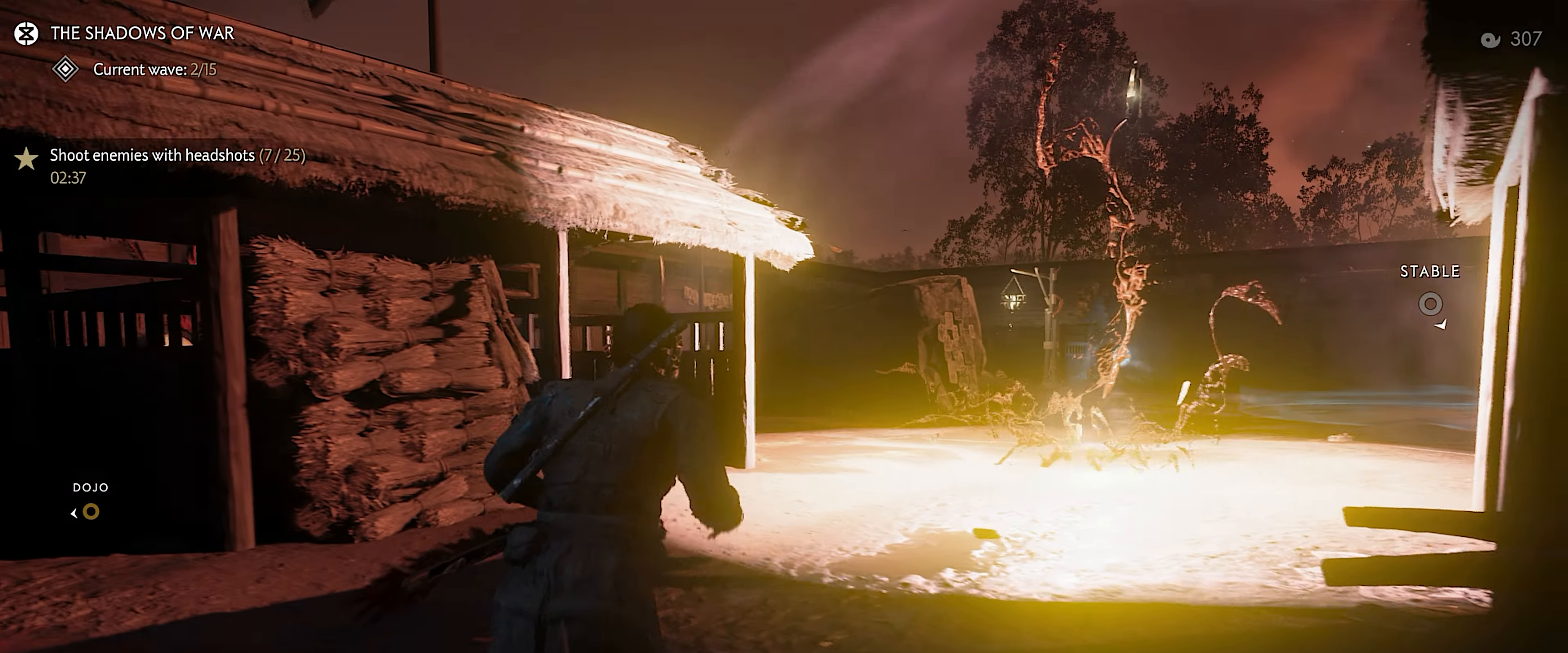
{"buttons": [], "left_stick": "up", "right_stick": "center", "events": []}
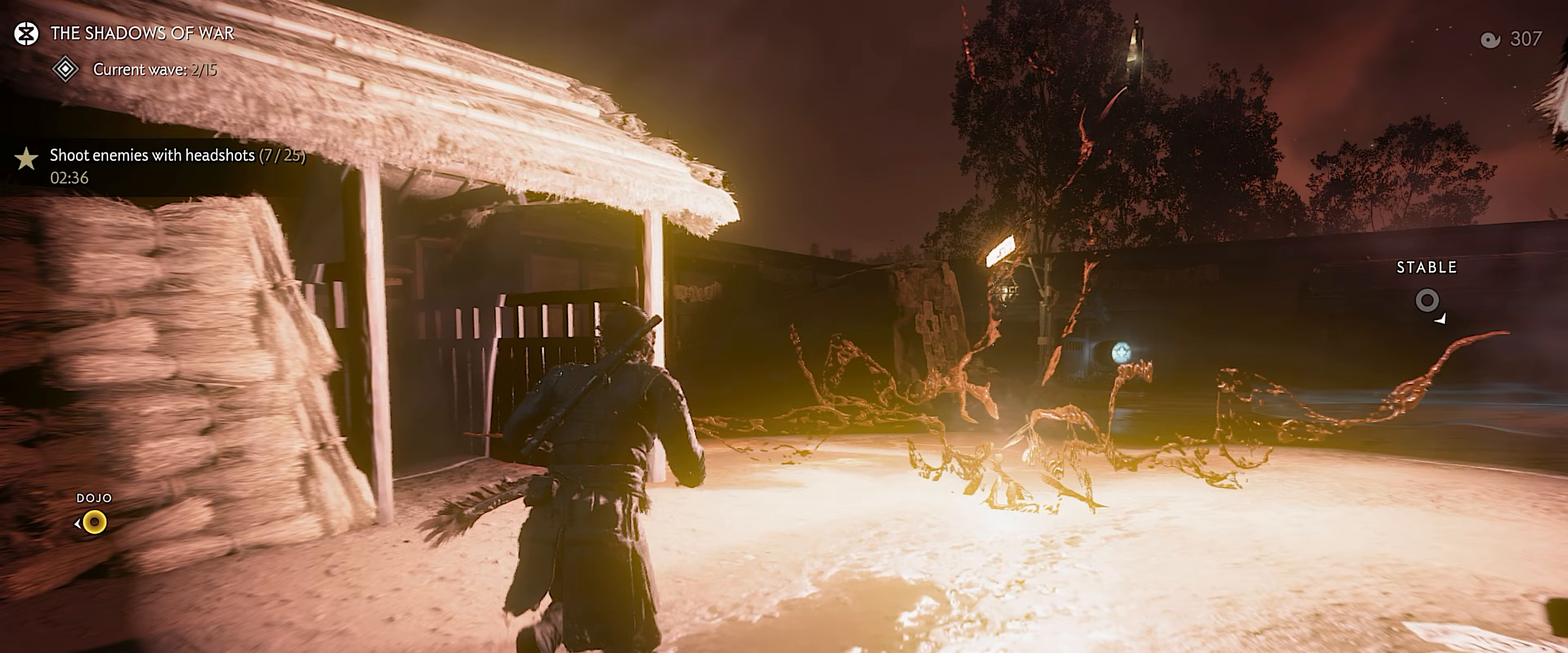
{"buttons": [], "left_stick": "up", "right_stick": "center", "events": []}
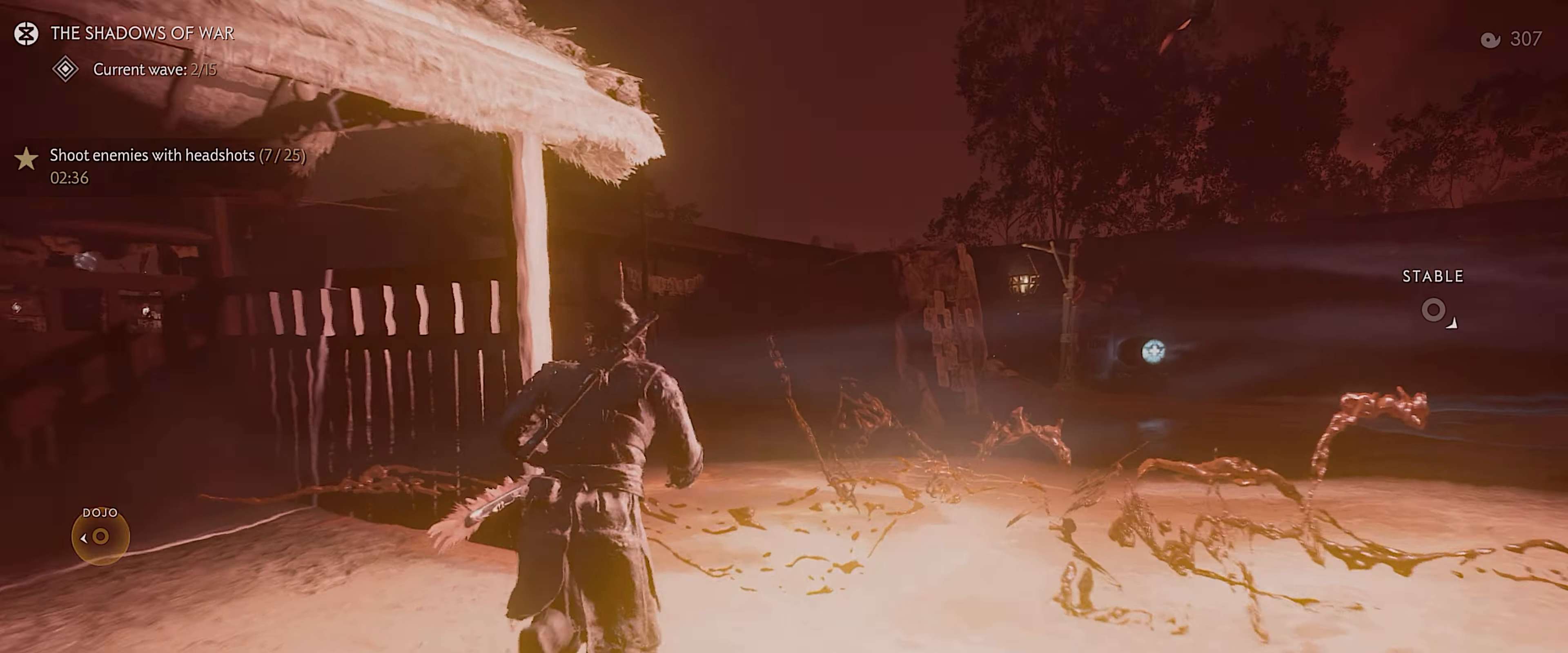
{"buttons": ["CIRCLE"], "left_stick": "up", "right_stick": "center", "events": [[317, "CIRCLE", "down"], [383, "CIRCLE", "up"], [450, "CIRCLE", "down"]]}
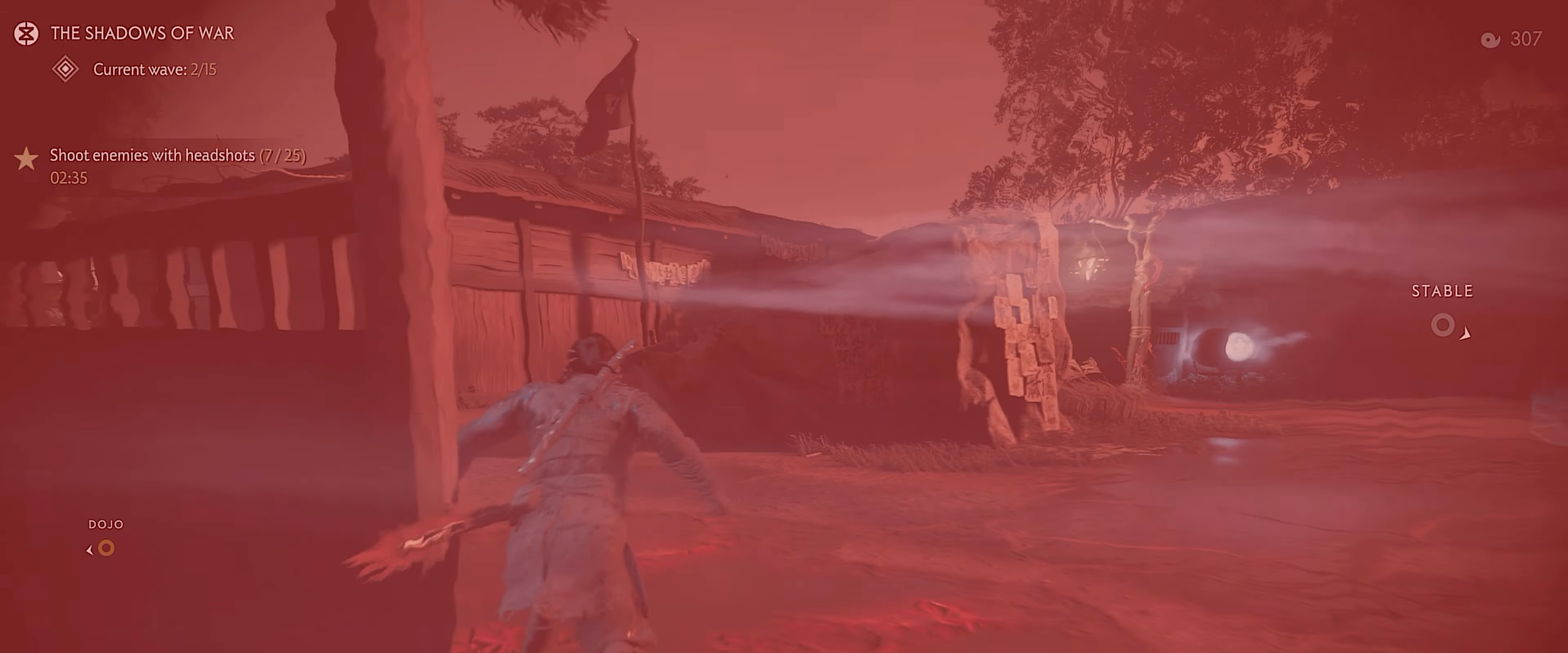
{"buttons": [], "left_stick": "up", "right_stick": "left", "events": [[17, "CIRCLE", "up"], [67, "CIRCLE", "down"], [167, "CIRCLE", "up"], [367, "right_stick", "left"]]}
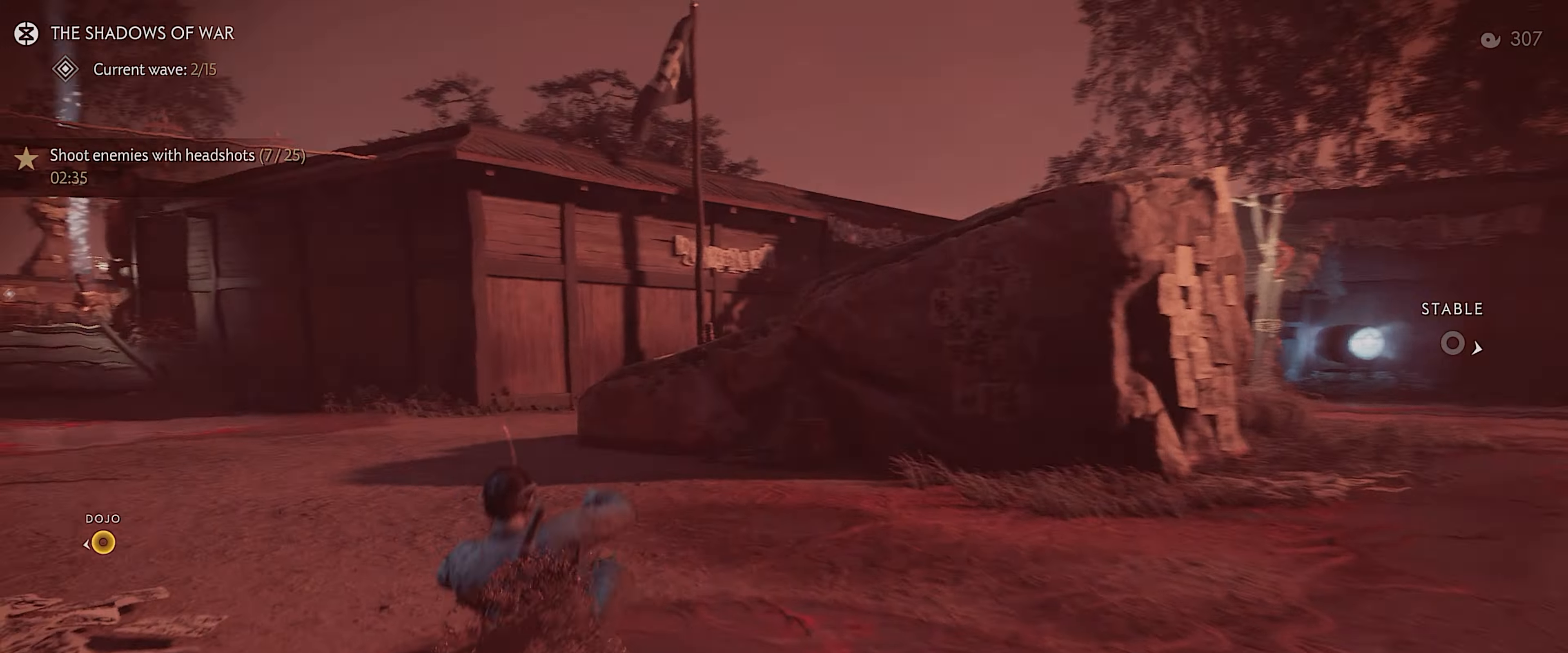
{"buttons": [], "left_stick": "up", "right_stick": "center", "events": [[250, "L3", "down"], [250, "right_stick", "center"], [350, "L3", "up"]]}
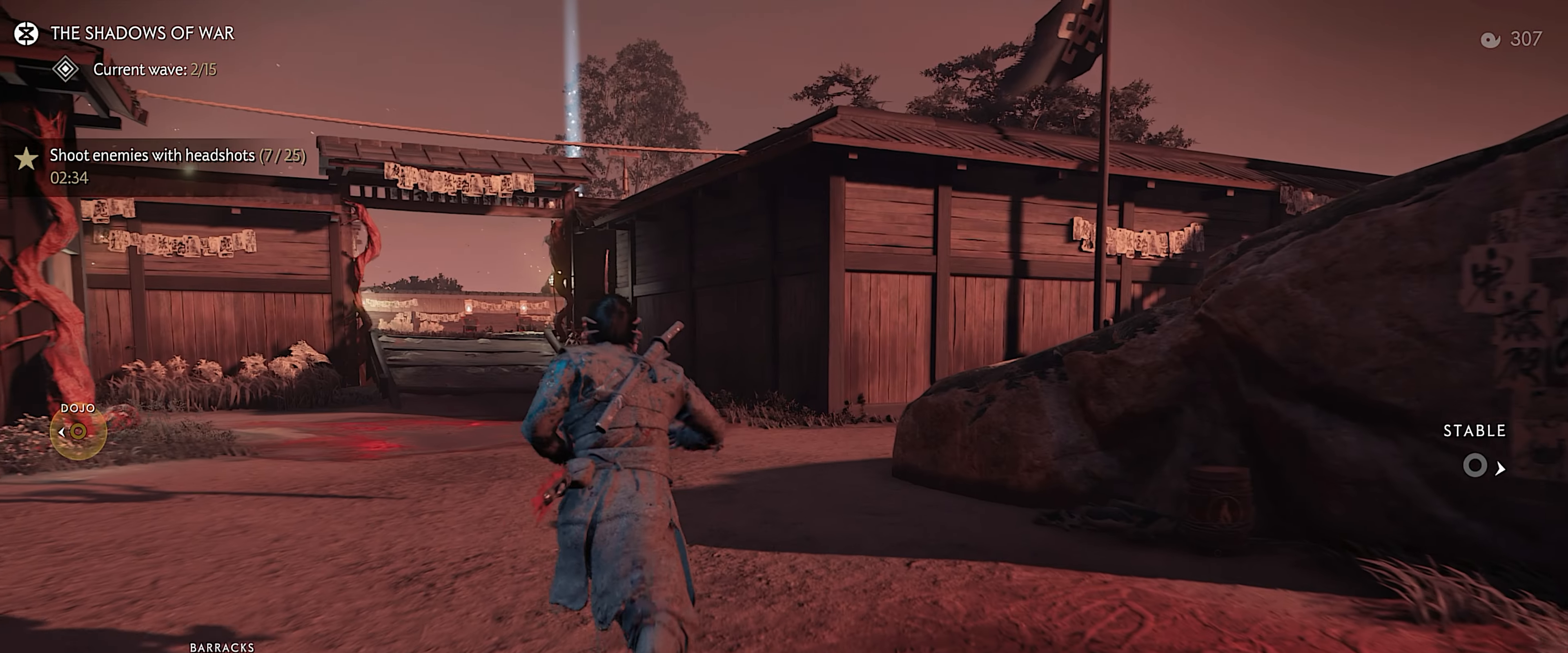
{"buttons": ["CIRCLE"], "left_stick": "up", "right_stick": "center", "events": [[200, "CIRCLE", "down"], [267, "CIRCLE", "up"], [333, "CIRCLE", "down"], [400, "CIRCLE", "up"], [450, "CIRCLE", "down"]]}
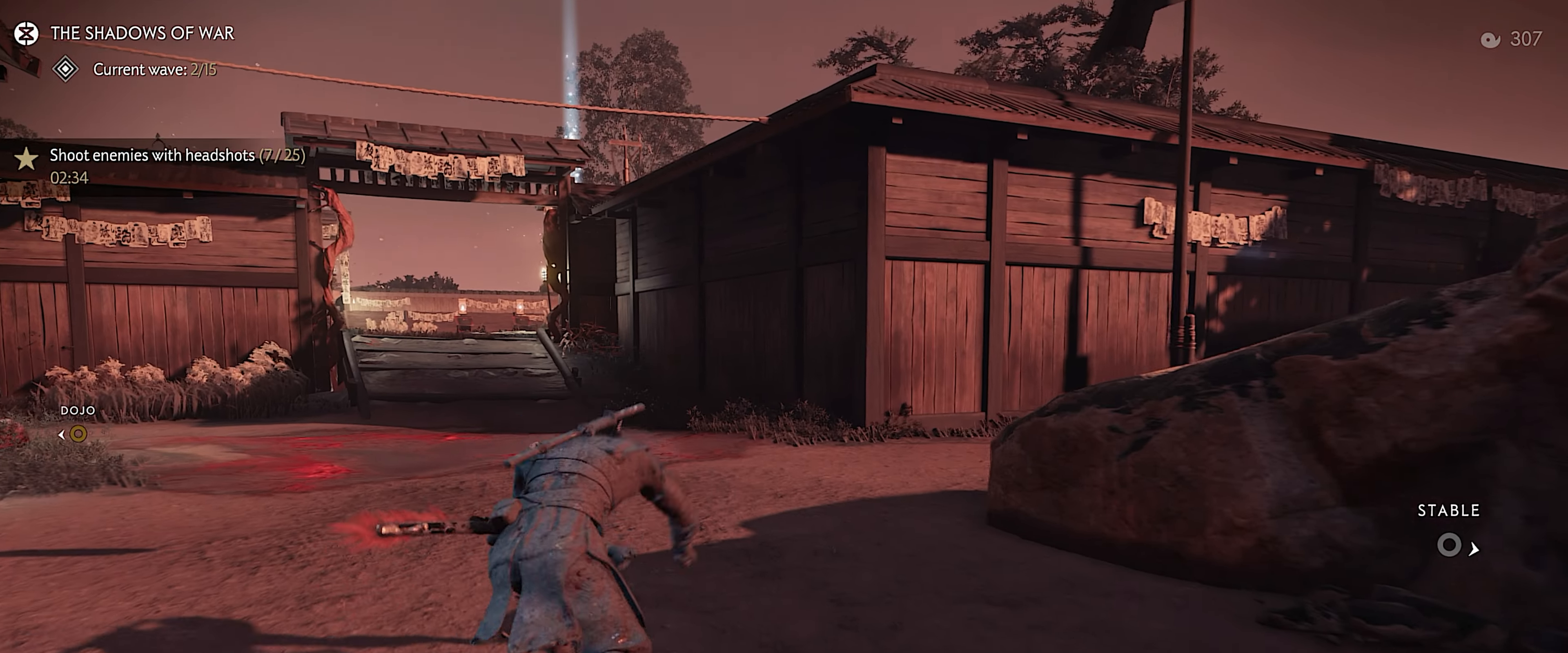
{"buttons": [], "left_stick": "up", "right_stick": "left", "events": [[33, "left_stick", "center"], [67, "CIRCLE", "up"], [200, "left_stick", "up"], [217, "right_stick", "left"]]}
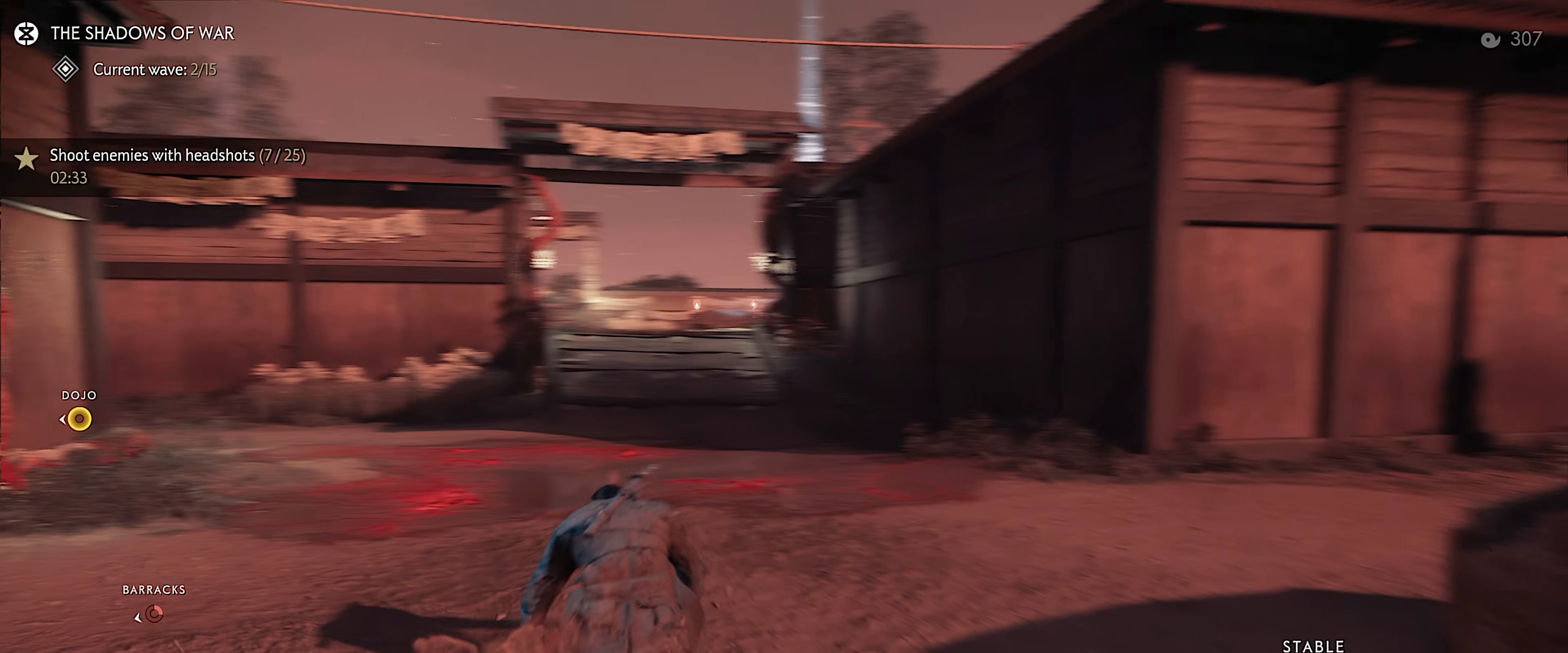
{"buttons": ["START"], "left_stick": "up", "right_stick": "center", "events": [[33, "right_stick", "center"], [50, "L3", "down"], [133, "L3", "up"], [200, "L3", "down"], [233, "CIRCLE", "down"], [267, "L3", "up"], [283, "CIRCLE", "up"], [317, "L3", "down"], [350, "CIRCLE", "down"], [433, "CIRCLE", "up"], [433, "L3", "up"], [433, "START", "down"]]}
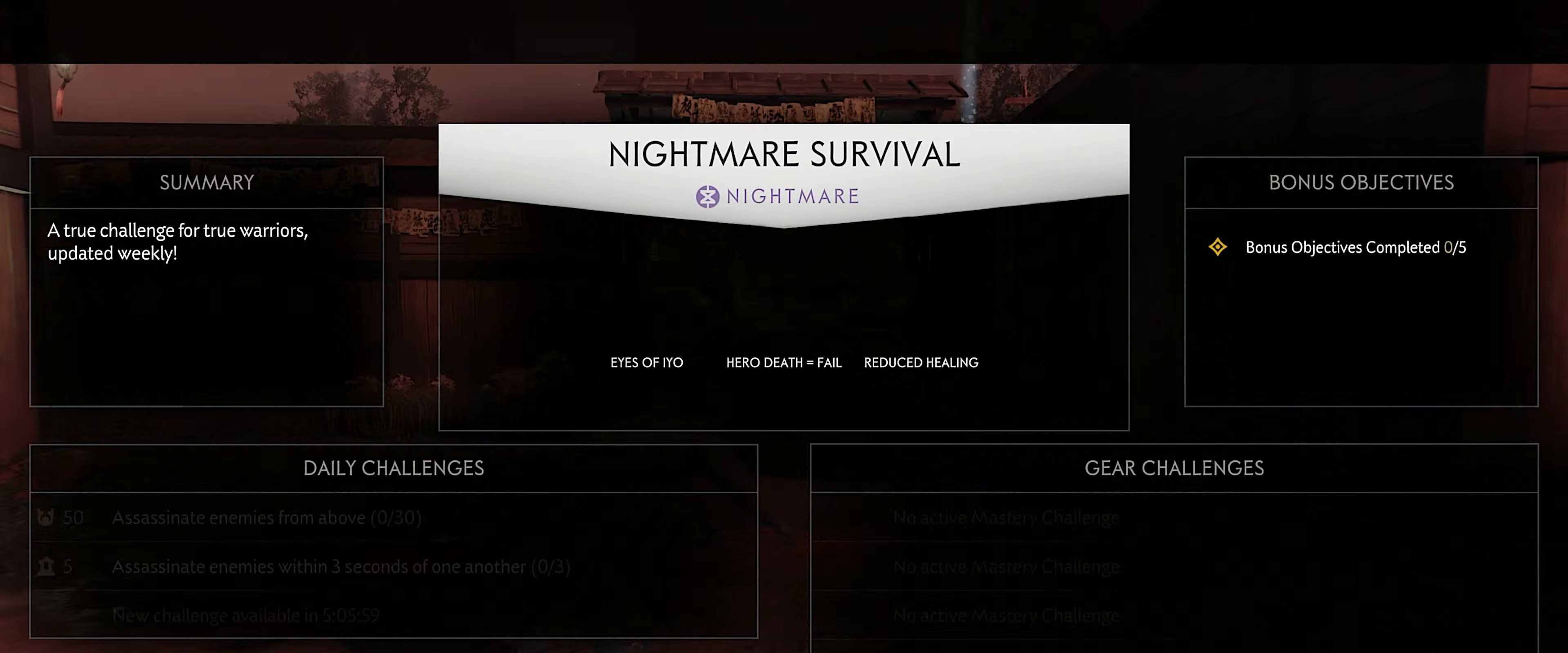
{"buttons": [], "left_stick": "up", "right_stick": "center", "events": [[17, "left_stick", "center"], [67, "START", "up"], [100, "CIRCLE", "down"], [183, "CIRCLE", "up"], [183, "left_stick", "up"]]}
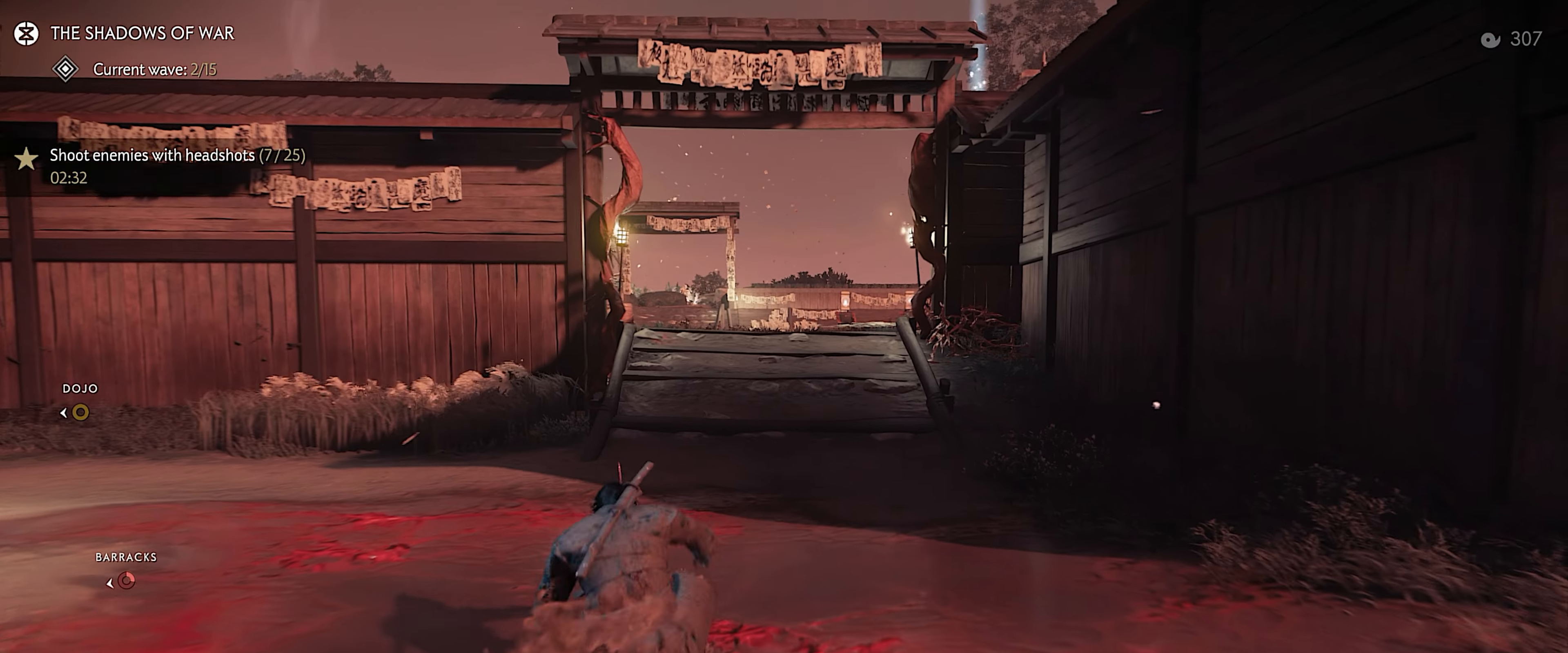
{"buttons": [], "left_stick": "up", "right_stick": "center", "events": [[67, "L3", "down"], [133, "L3", "up"], [200, "L3", "down"], [283, "CIRCLE", "down"], [283, "L3", "up"], [333, "CIRCLE", "up"], [400, "CIRCLE", "down"], [467, "CIRCLE", "up"]]}
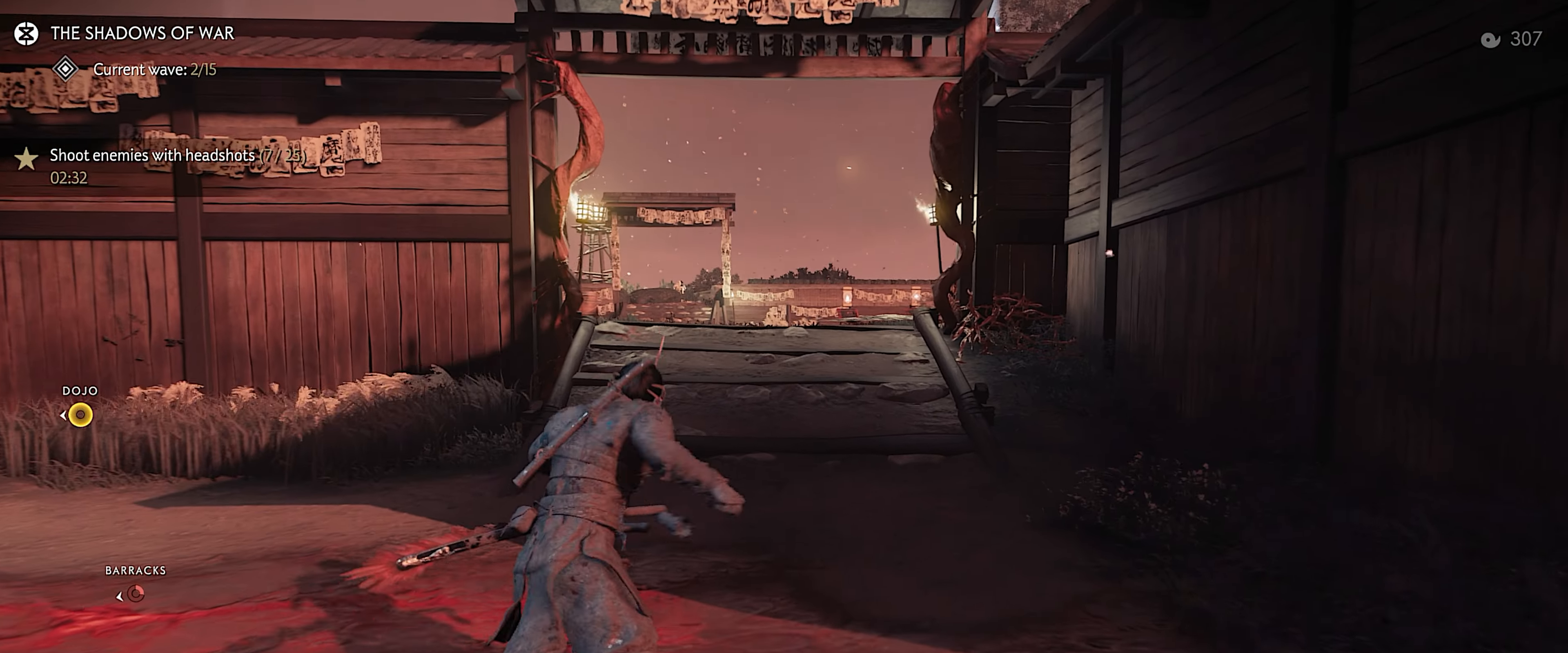
{"buttons": [], "left_stick": "up", "right_stick": "center", "events": [[33, "CIRCLE", "down"], [117, "CIRCLE", "up"]]}
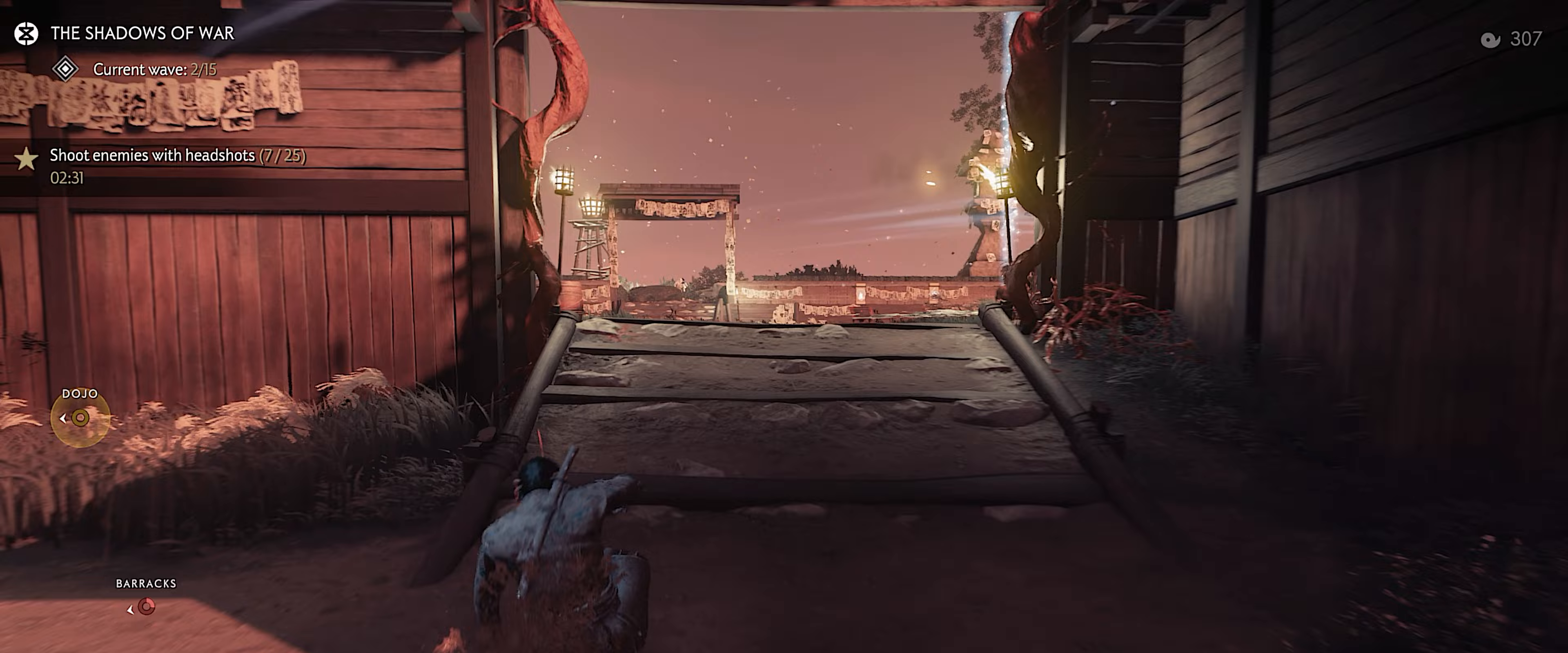
{"buttons": [], "left_stick": "up", "right_stick": "center", "events": [[67, "L3", "down"], [117, "L3", "up"], [200, "L3", "down"], [267, "CIRCLE", "down"], [267, "L3", "up"], [333, "CIRCLE", "up"], [383, "CIRCLE", "down"], [467, "CIRCLE", "up"]]}
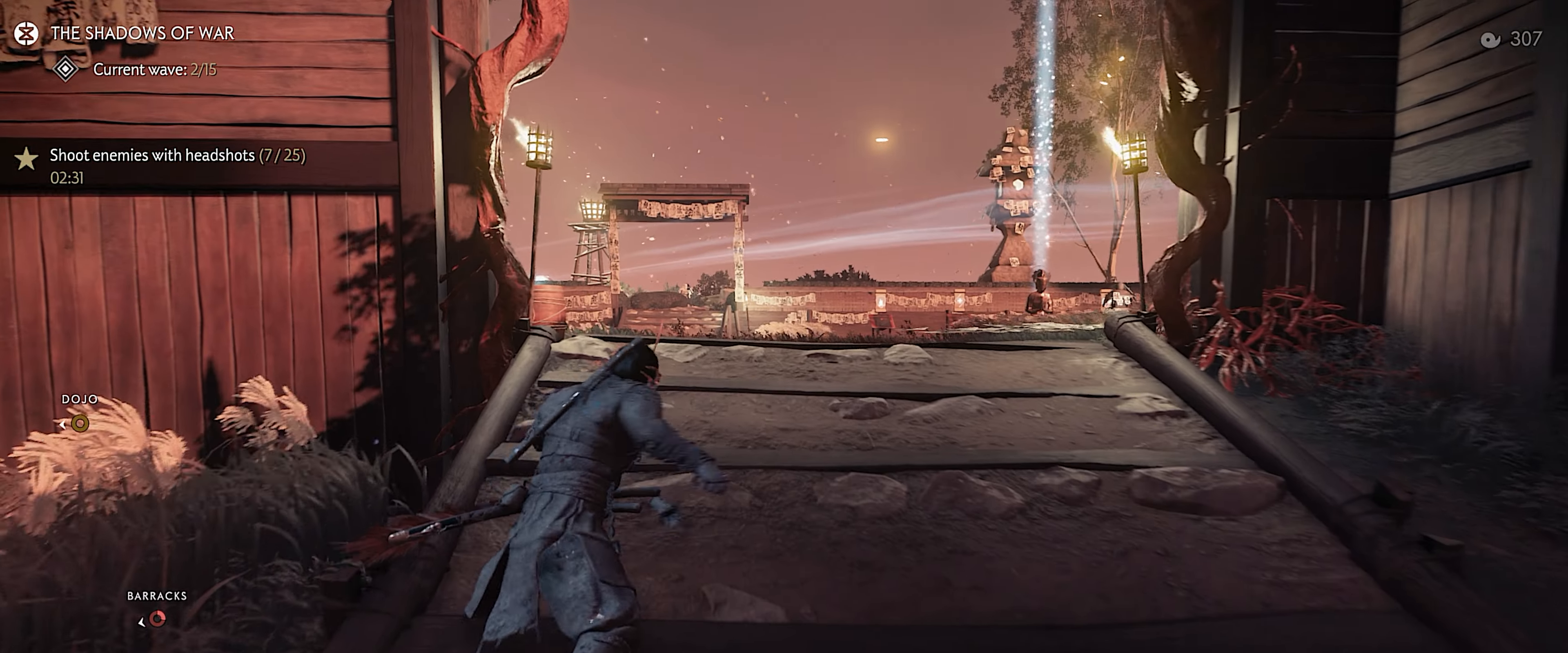
{"buttons": [], "left_stick": "up", "right_stick": "down-left", "events": [[17, "CIRCLE", "down"], [133, "CIRCLE", "up"], [417, "right_stick", "down-left"]]}
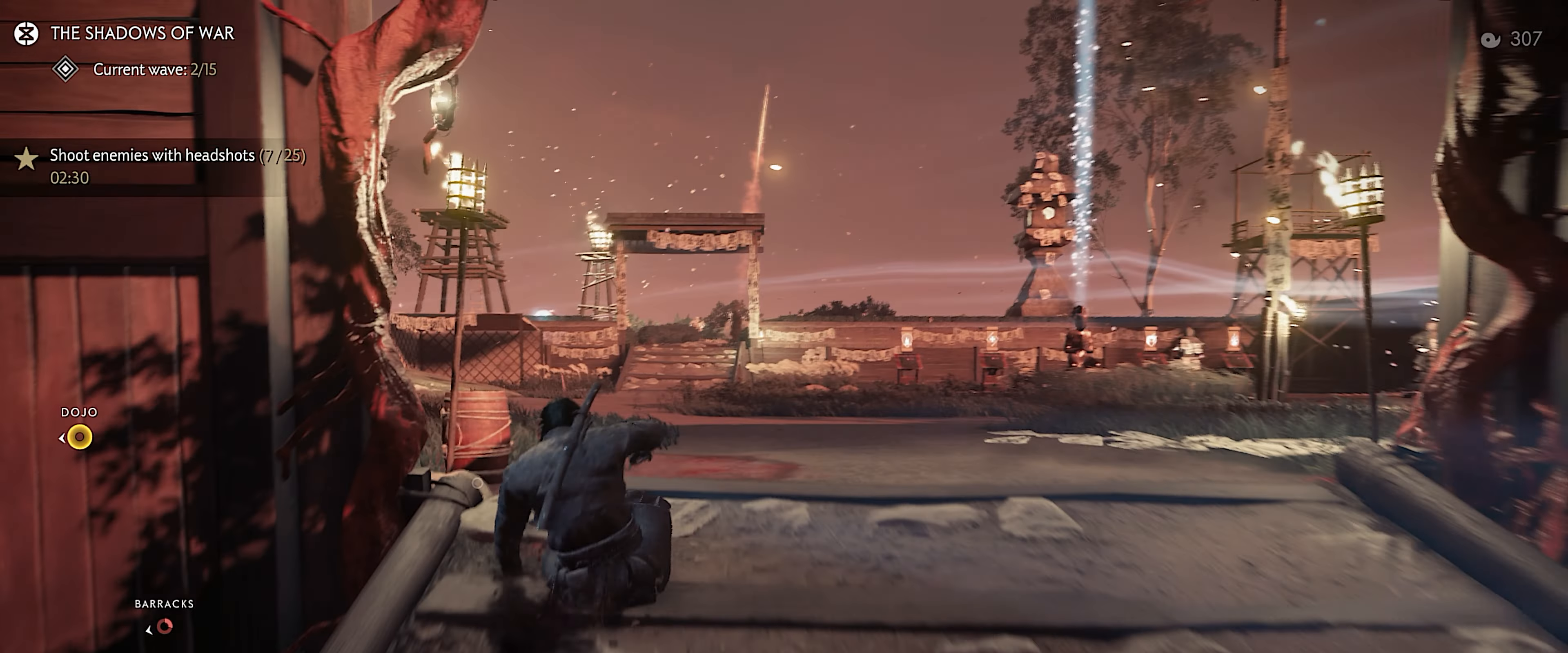
{"buttons": [], "left_stick": "up", "right_stick": "center", "events": [[100, "L3", "down"], [200, "L3", "up"], [200, "right_stick", "center"]]}
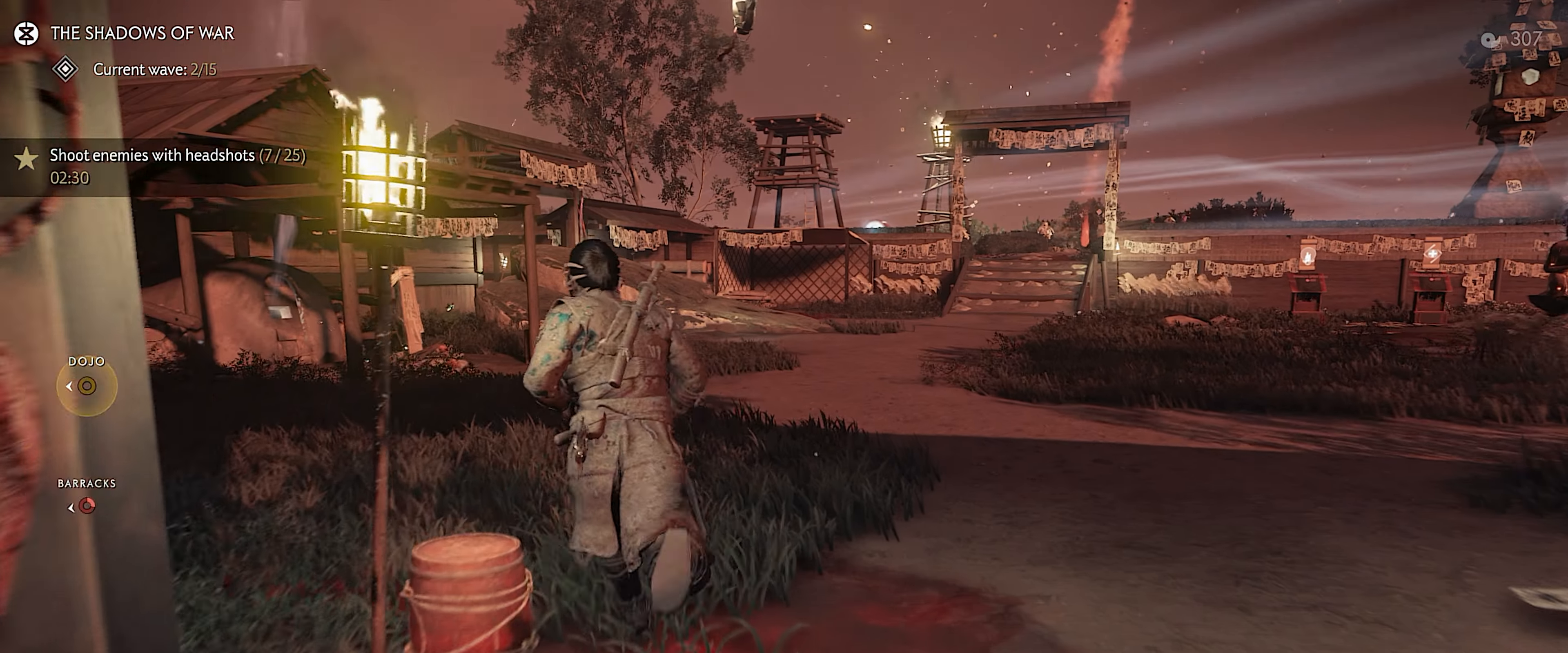
{"buttons": [], "left_stick": "up", "right_stick": "center", "events": [[133, "CIRCLE", "down"], [217, "CIRCLE", "up"], [267, "CIRCLE", "down"], [333, "CIRCLE", "up"], [400, "CIRCLE", "down"], [500, "CIRCLE", "up"]]}
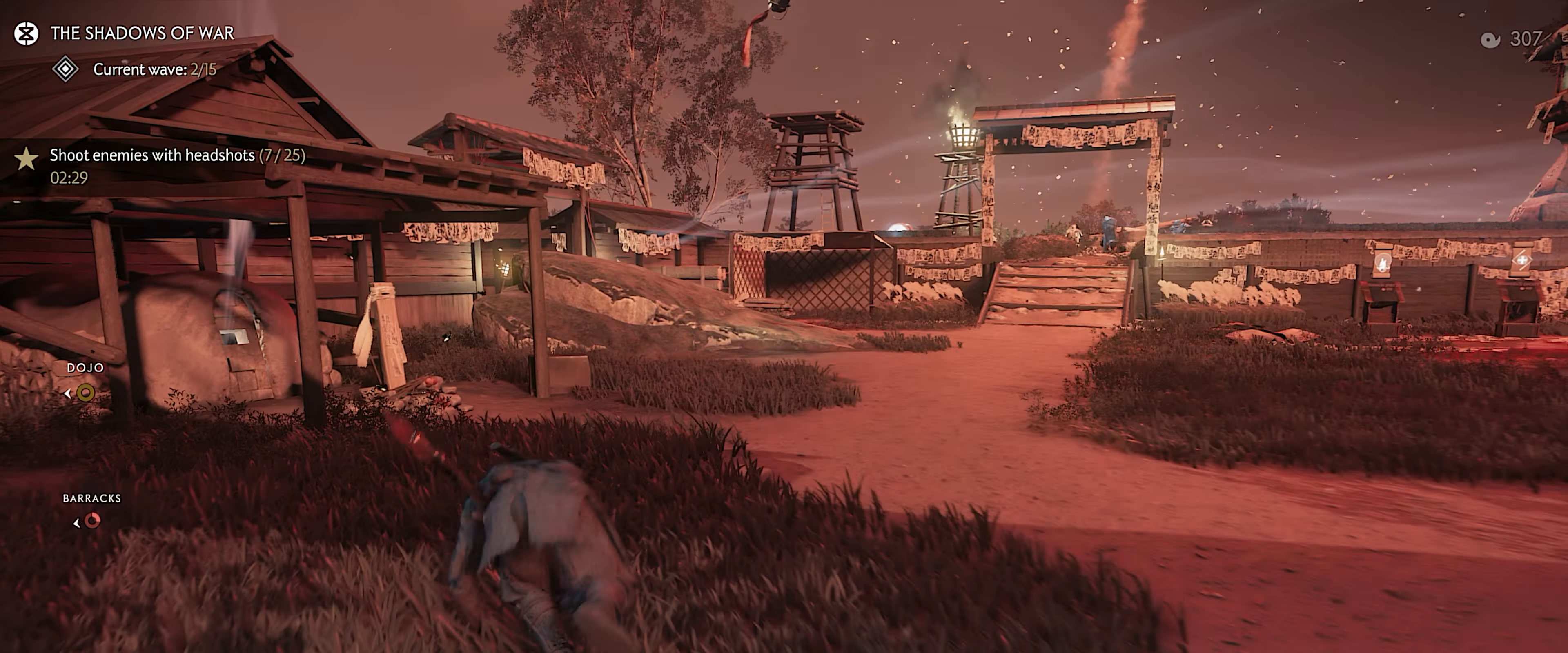
{"buttons": [], "left_stick": "up", "right_stick": "center", "events": [[283, "right_stick", "down-left"], [467, "right_stick", "center"]]}
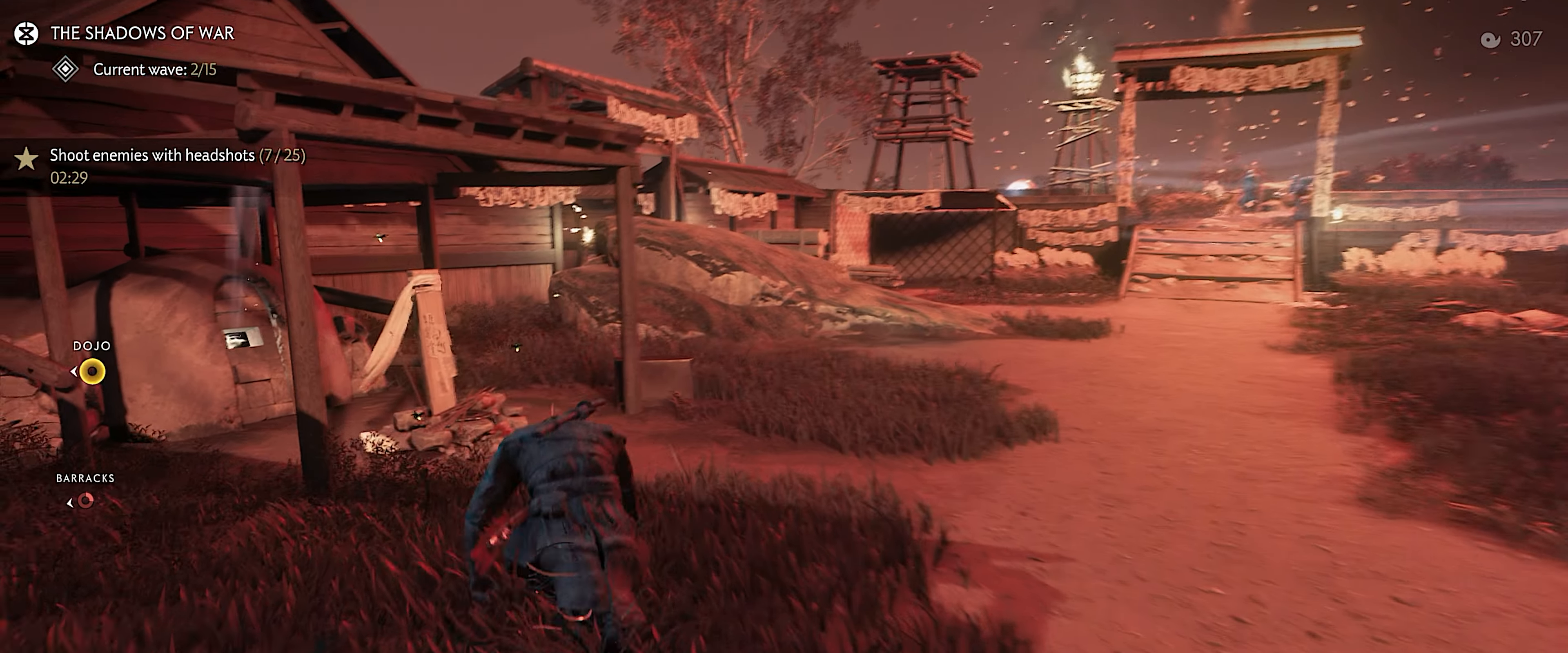
{"buttons": ["R2"], "left_stick": "up", "right_stick": "center", "events": [[33, "L3", "down"], [117, "L3", "up"], [467, "R2", "down"]]}
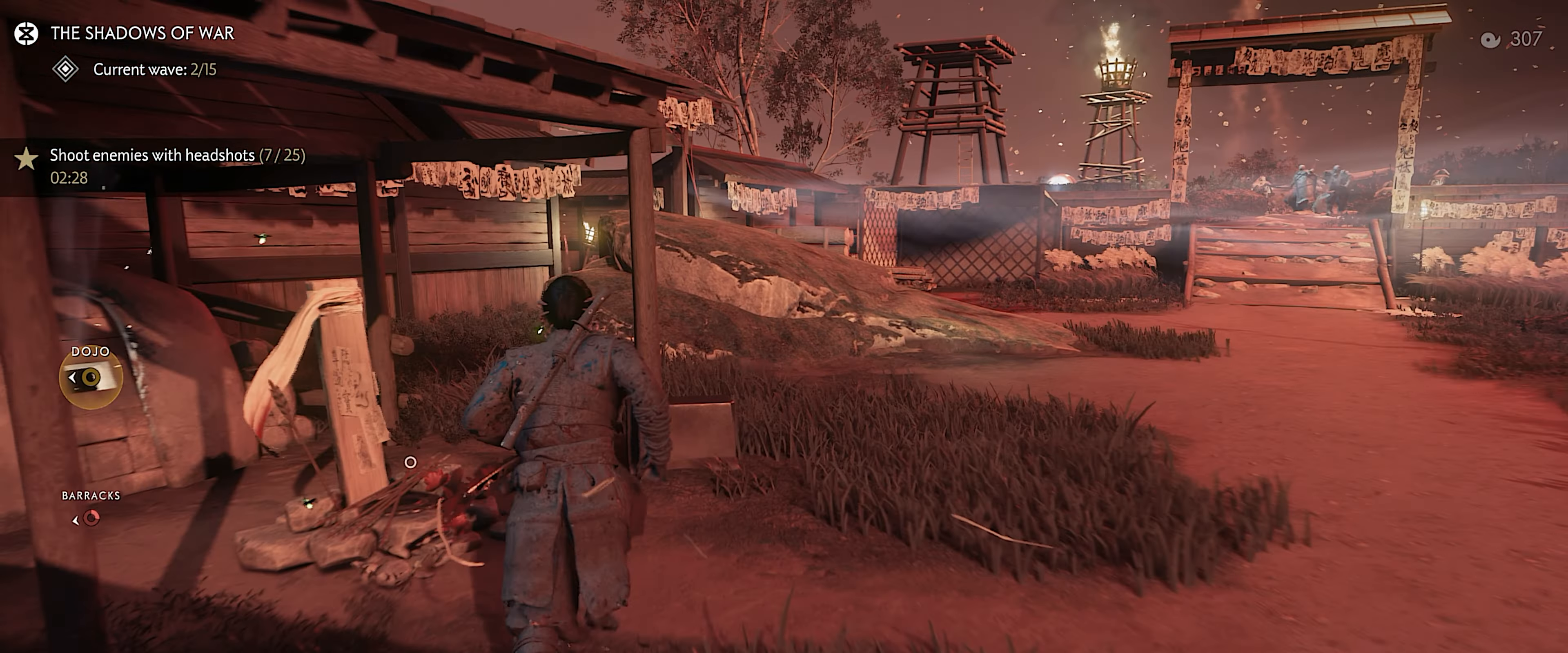
{"buttons": [], "left_stick": "up-right", "right_stick": "center", "events": [[67, "R2", "up"], [83, "right_stick", "right"], [117, "R2", "down"], [233, "R2", "up"], [283, "R2", "down"], [283, "left_stick", "up-right"], [383, "right_stick", "center"], [433, "R2", "up"]]}
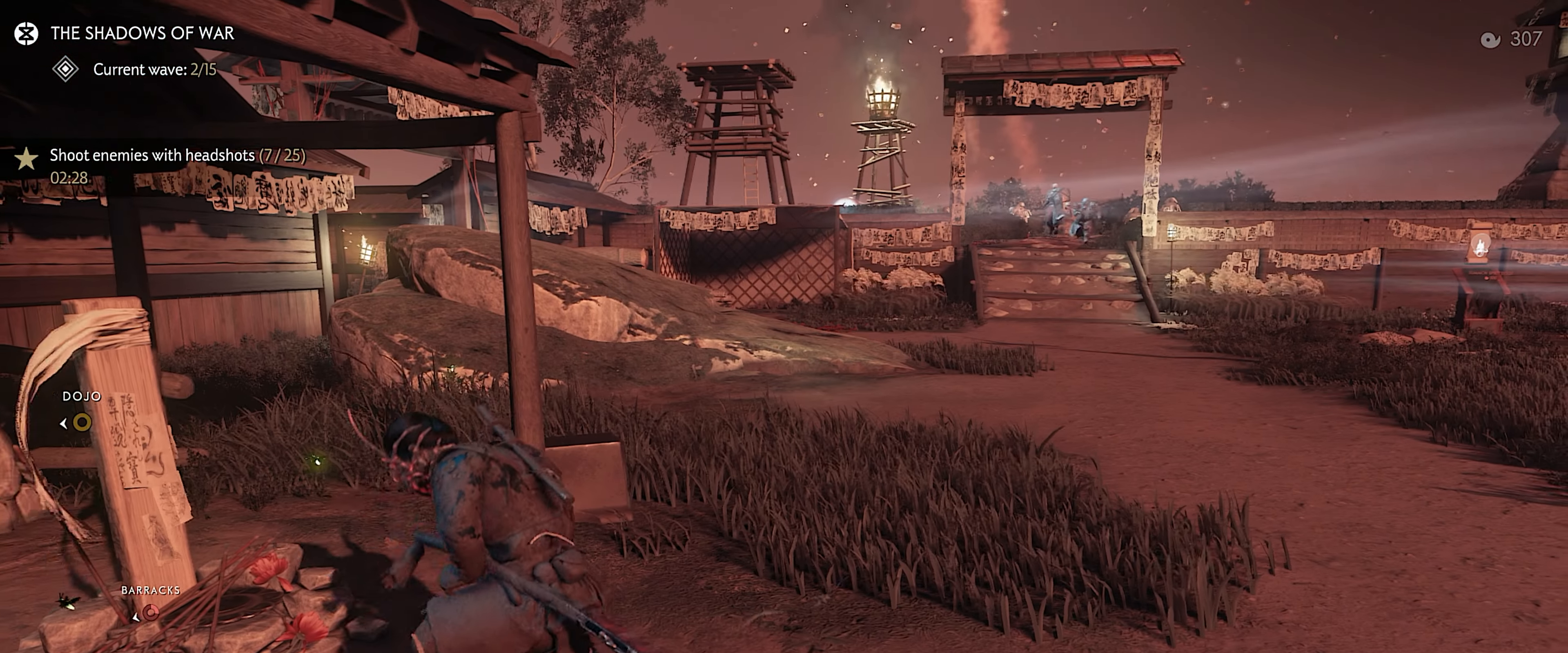
{"buttons": [], "left_stick": "up-right", "right_stick": "center", "events": [[133, "right_stick", "down-right"], [317, "right_stick", "center"]]}
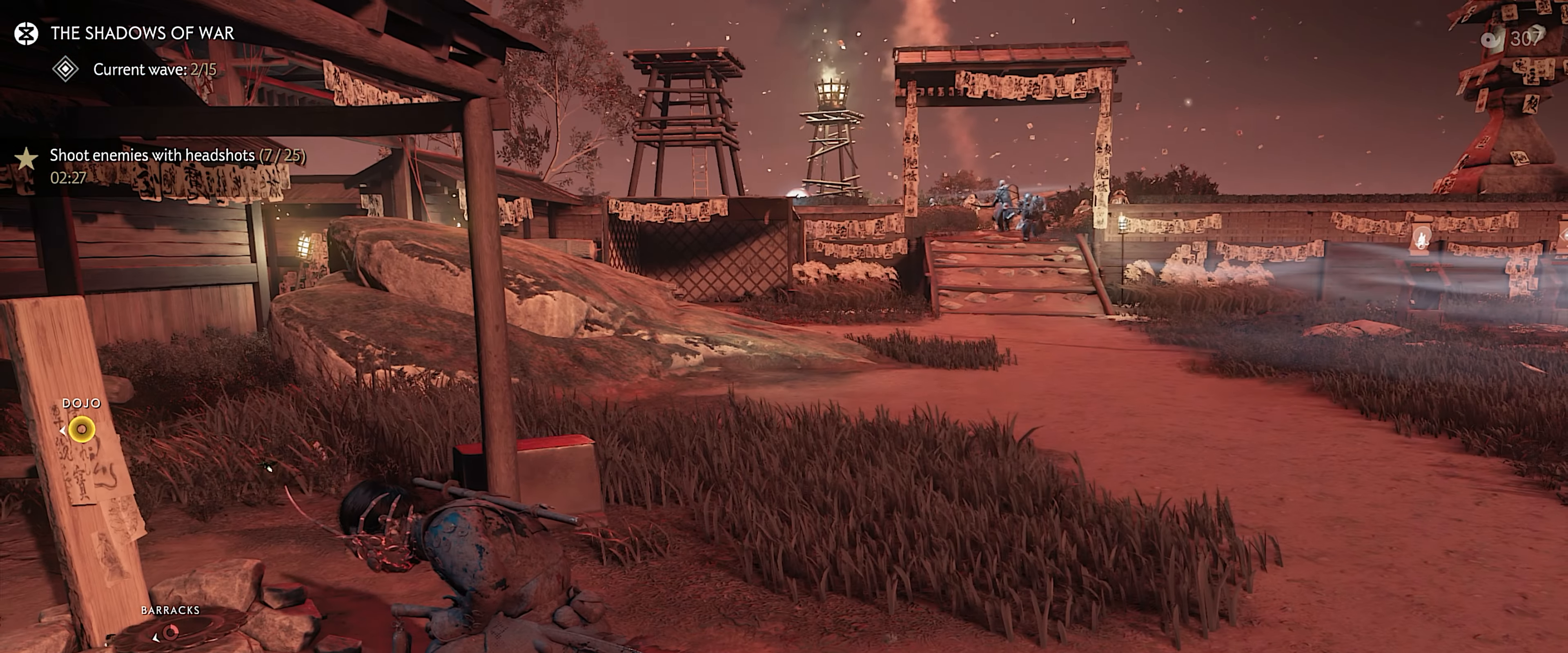
{"buttons": ["CIRCLE"], "left_stick": "up-right", "right_stick": "center", "events": [[167, "right_stick", "right"], [250, "right_stick", "center"], [350, "CIRCLE", "down"], [433, "CIRCLE", "up"], [483, "CIRCLE", "down"]]}